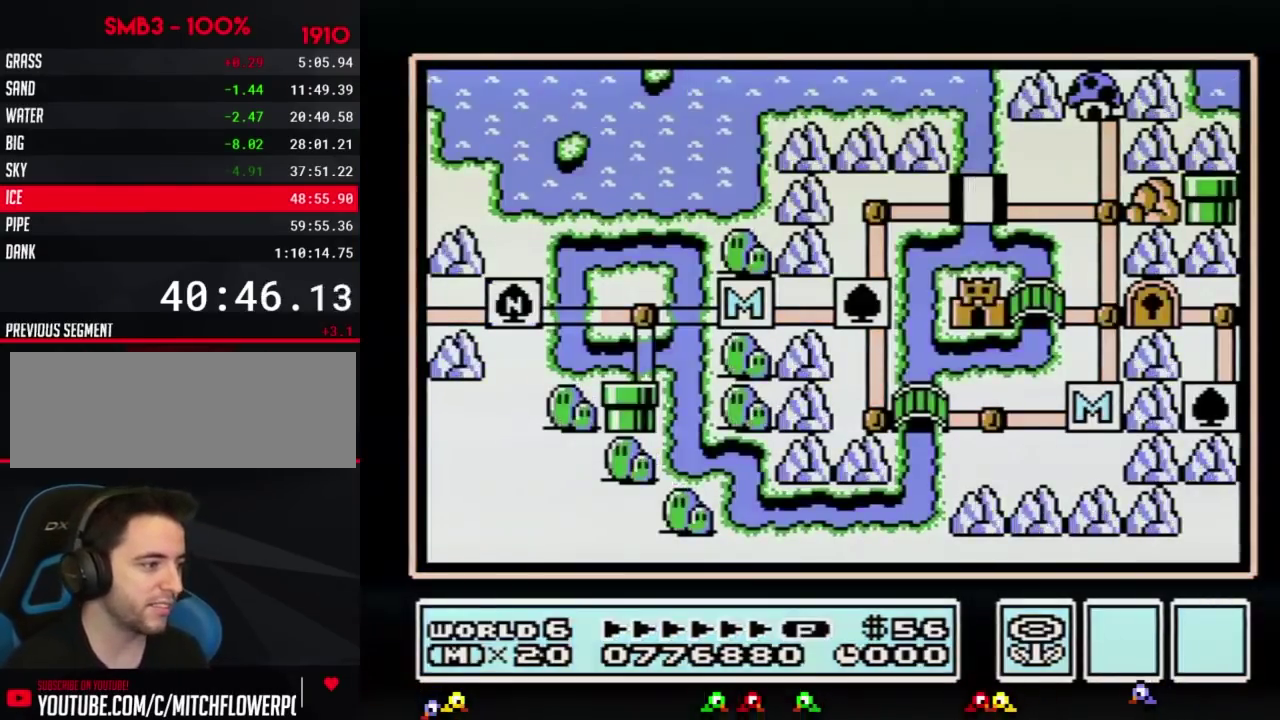
Gameplay with a controller (Nintendo layout); each line is a JSON object with the inputs held at the frame after it. "events" lists button and stick changes between this image and that frame as [ms after this image, input, new state], when the widget could be followed in between. Not read: L3 R3.
{"buttons": ["DPAD_RIGHT"], "events": [[283, "DPAD_RIGHT", "down"]]}
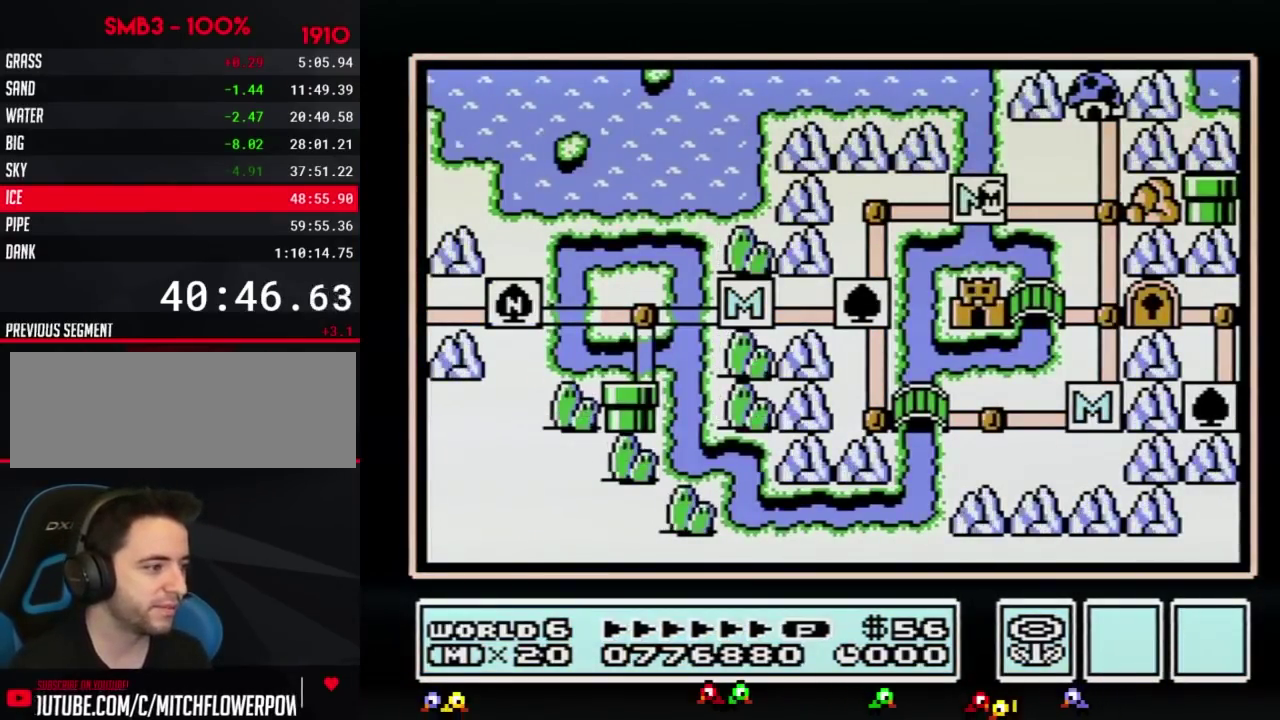
{"buttons": ["DPAD_RIGHT"], "events": []}
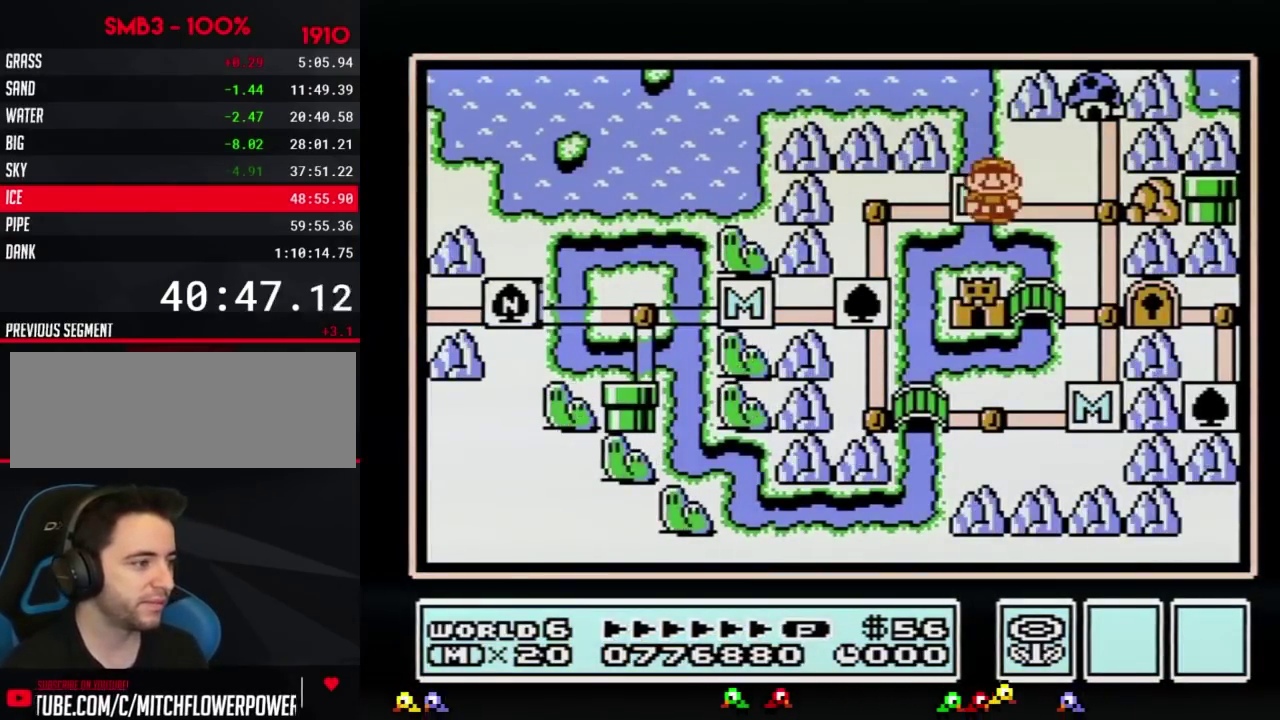
{"buttons": ["DPAD_DOWN"], "events": [[283, "DPAD_RIGHT", "up"], [383, "DPAD_DOWN", "down"]]}
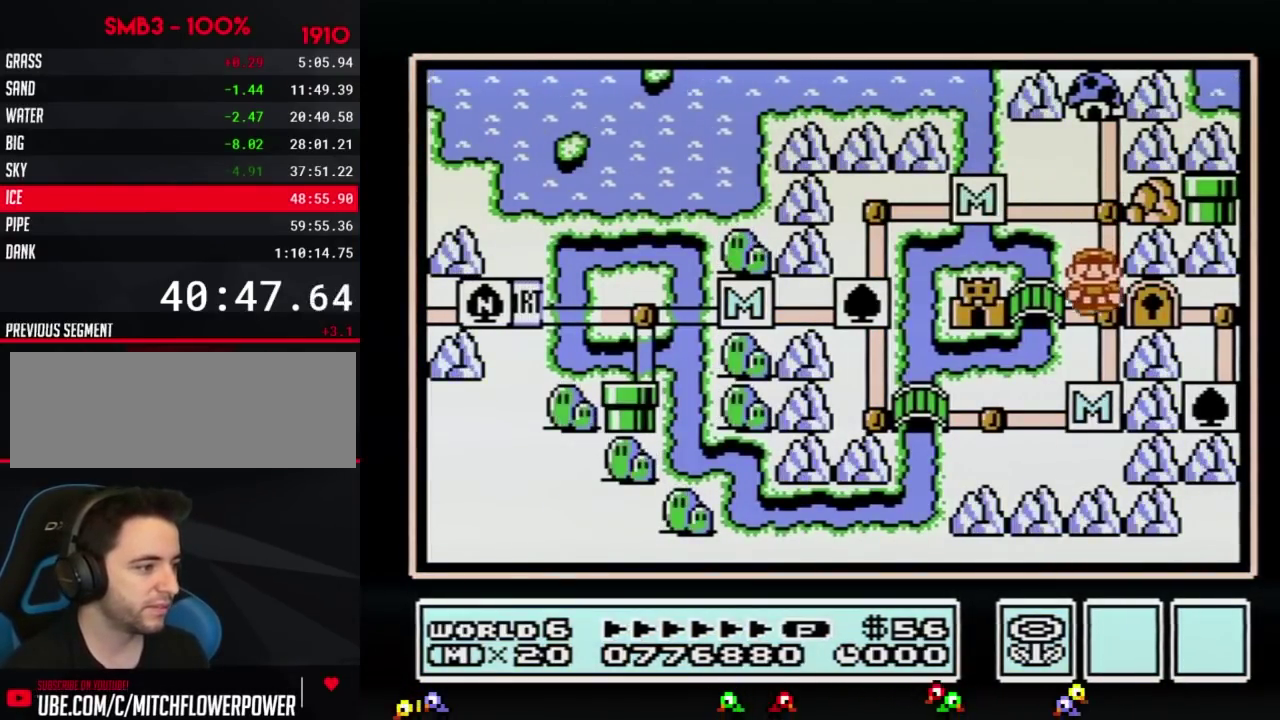
{"buttons": ["DPAD_LEFT"], "events": [[50, "DPAD_DOWN", "up"], [167, "DPAD_LEFT", "down"]]}
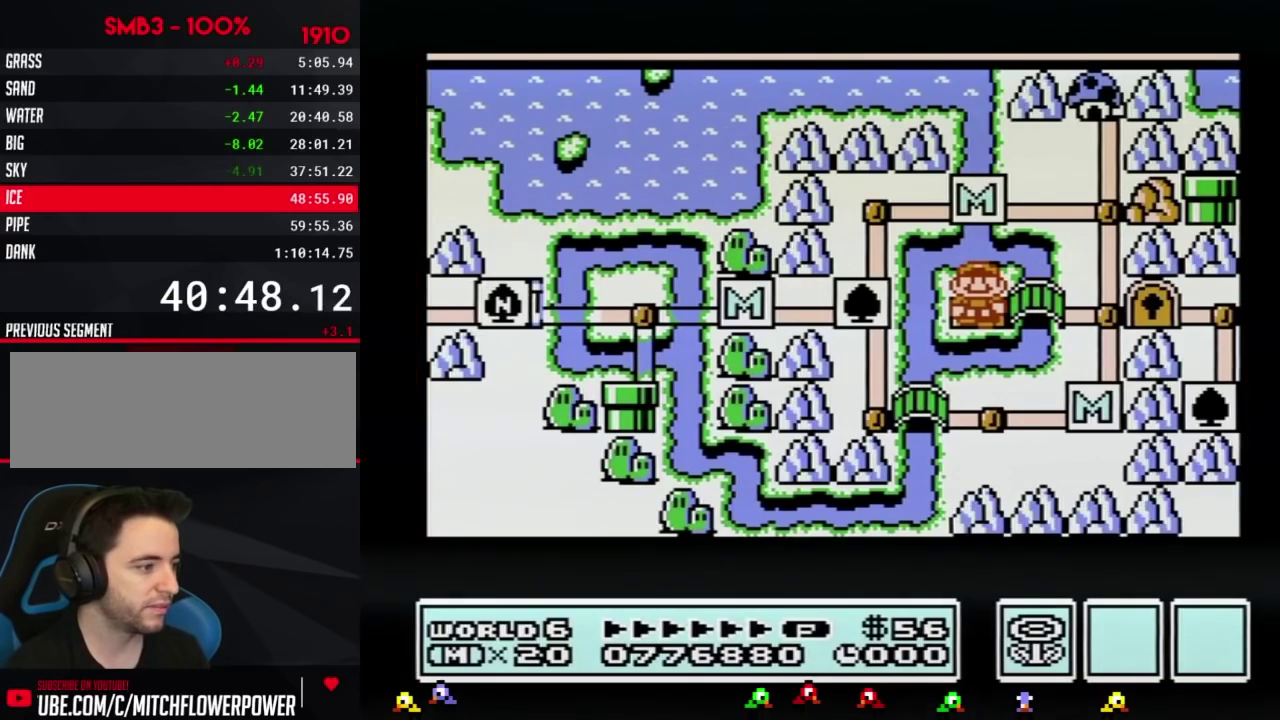
{"buttons": ["DPAD_LEFT"], "events": []}
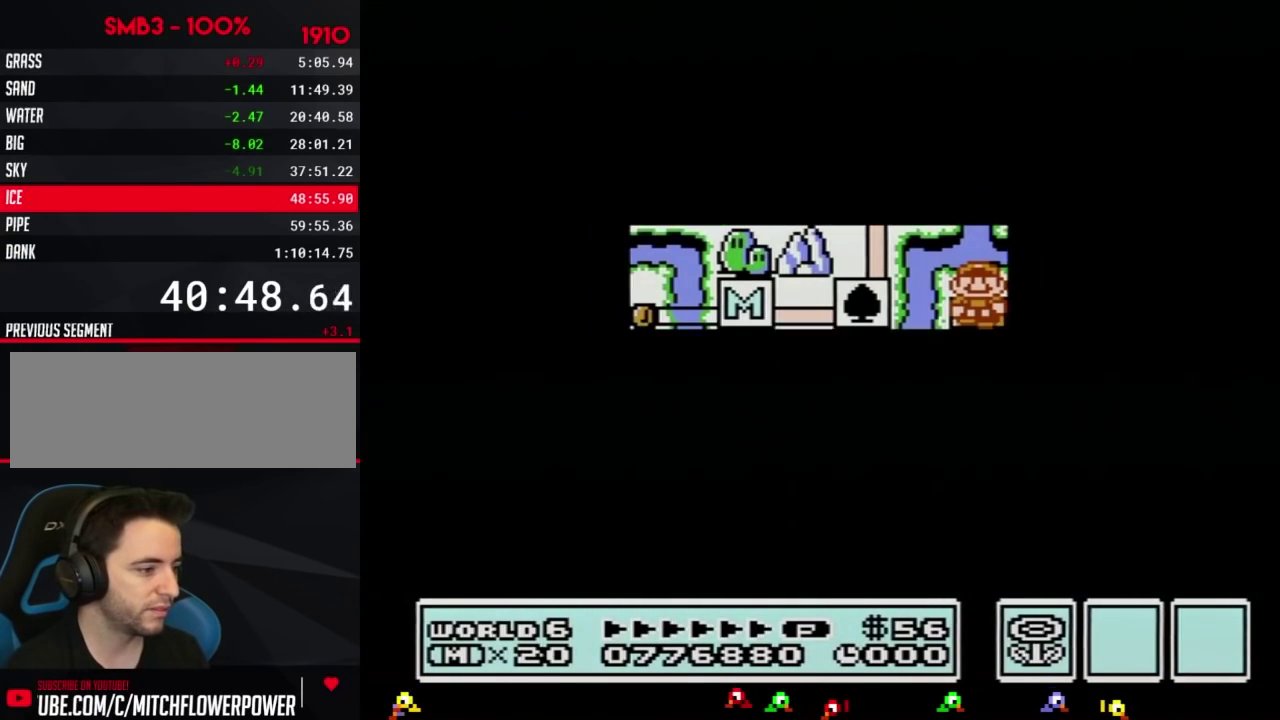
{"buttons": [], "events": [[467, "DPAD_LEFT", "up"]]}
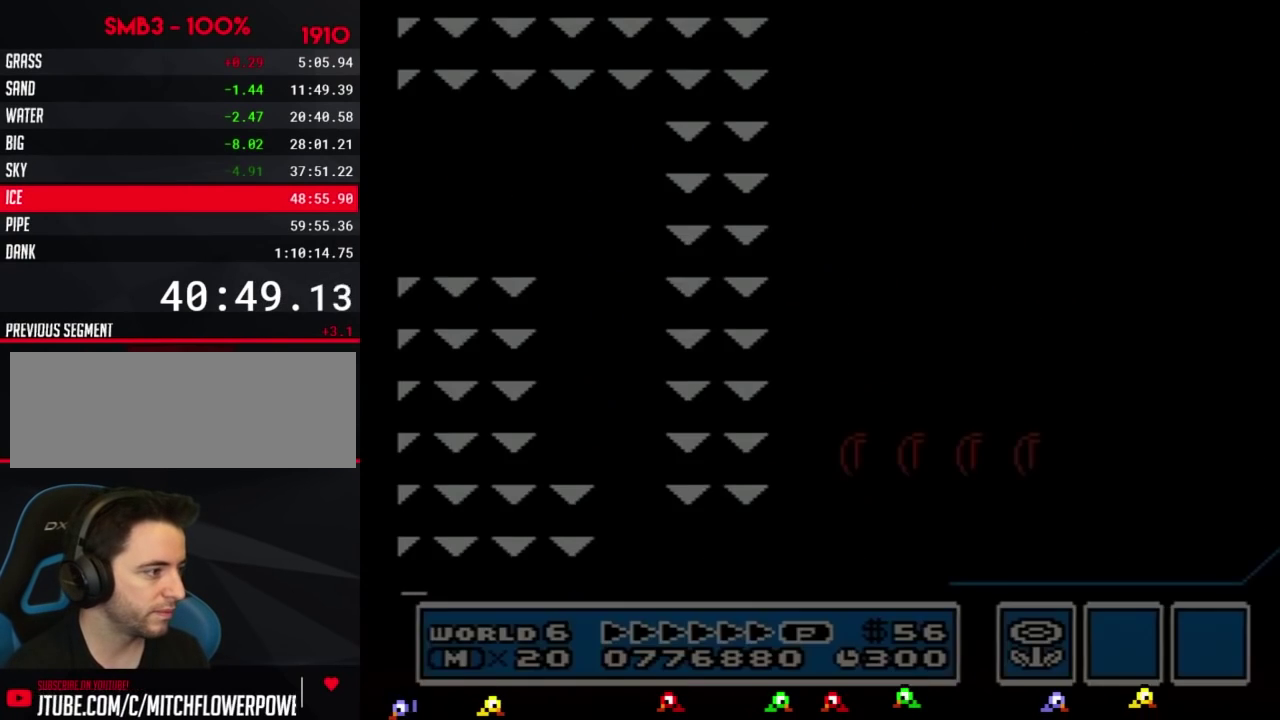
{"buttons": ["A", "B", "DPAD_RIGHT"], "events": [[100, "B", "down"], [100, "DPAD_RIGHT", "down"], [484, "A", "down"]]}
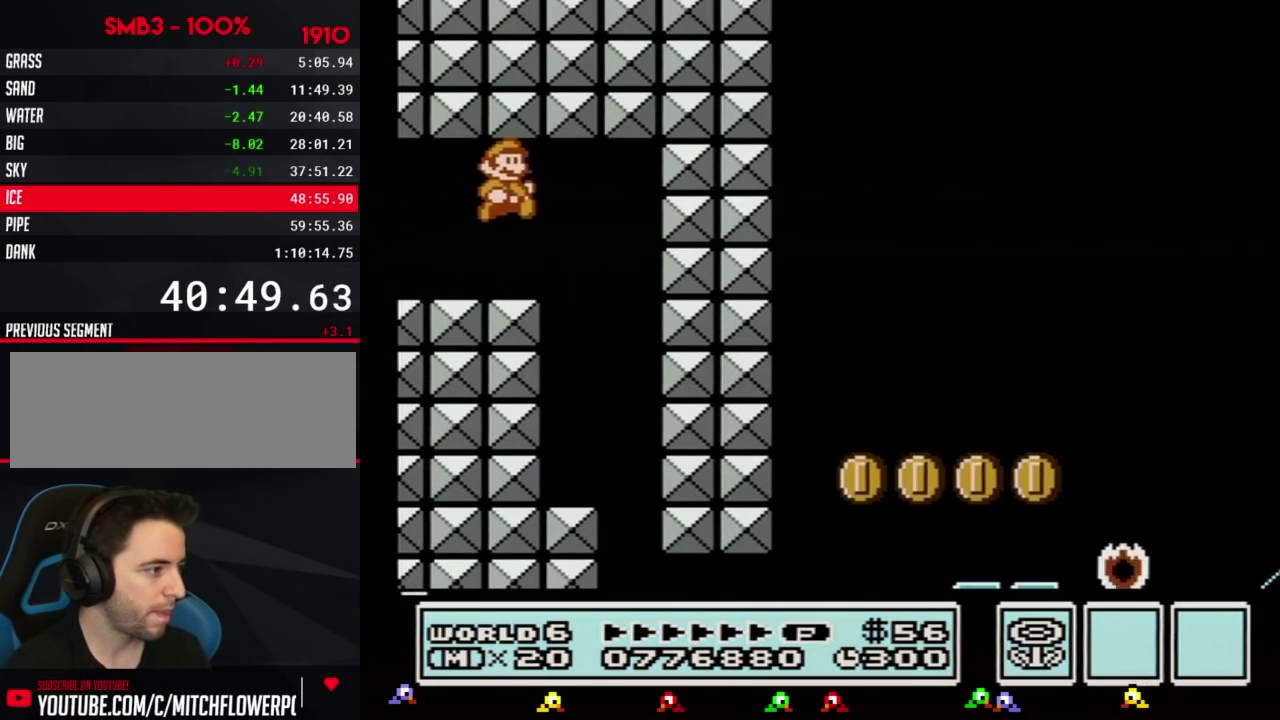
{"buttons": ["B", "DPAD_DOWN", "DPAD_LEFT"], "events": [[167, "A", "up"], [384, "DPAD_LEFT", "down"], [384, "DPAD_RIGHT", "up"], [501, "DPAD_DOWN", "down"]]}
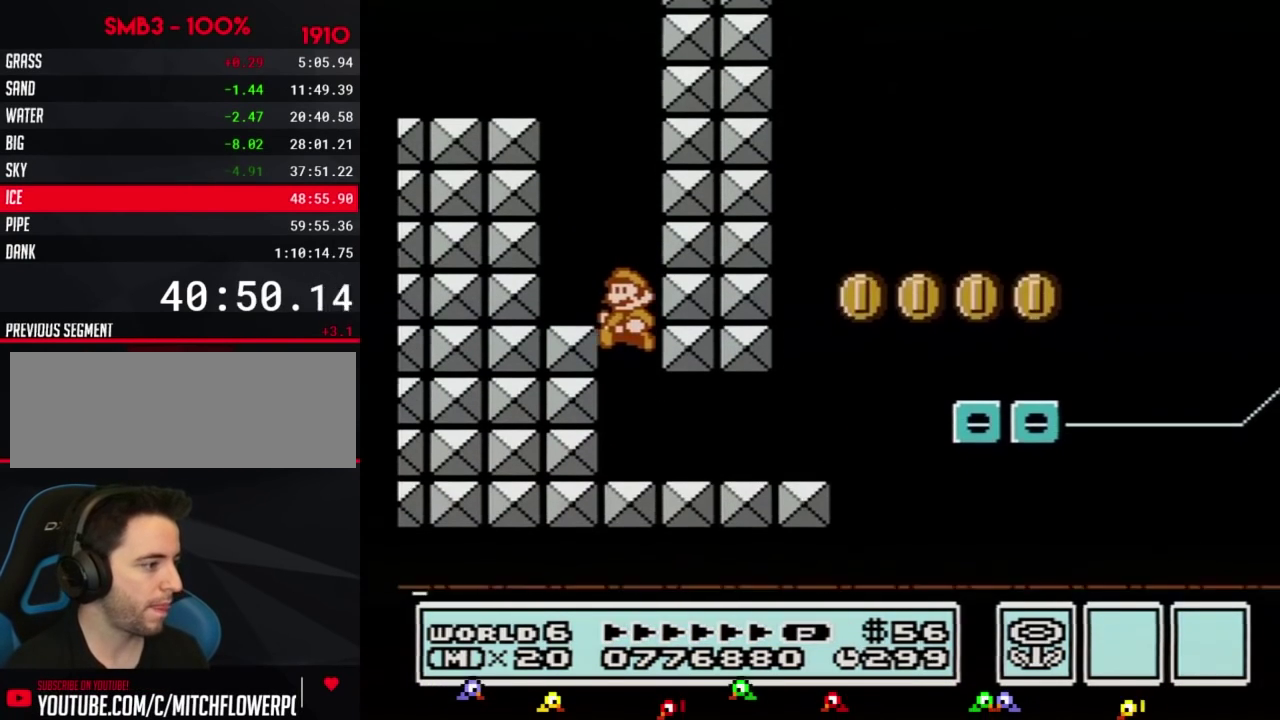
{"buttons": ["B", "DPAD_RIGHT"], "events": [[100, "DPAD_DOWN", "up"], [133, "DPAD_LEFT", "up"], [133, "DPAD_RIGHT", "down"]]}
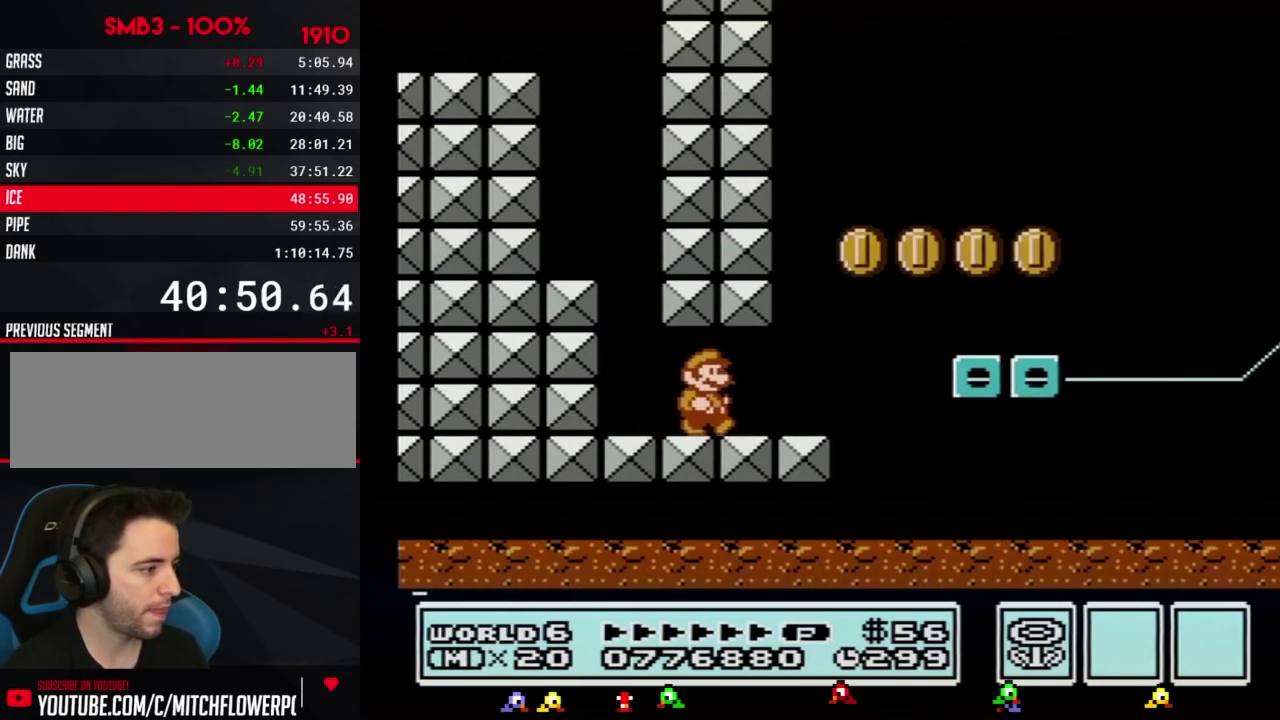
{"buttons": ["B", "DPAD_RIGHT"], "events": [[284, "A", "down"], [351, "A", "up"]]}
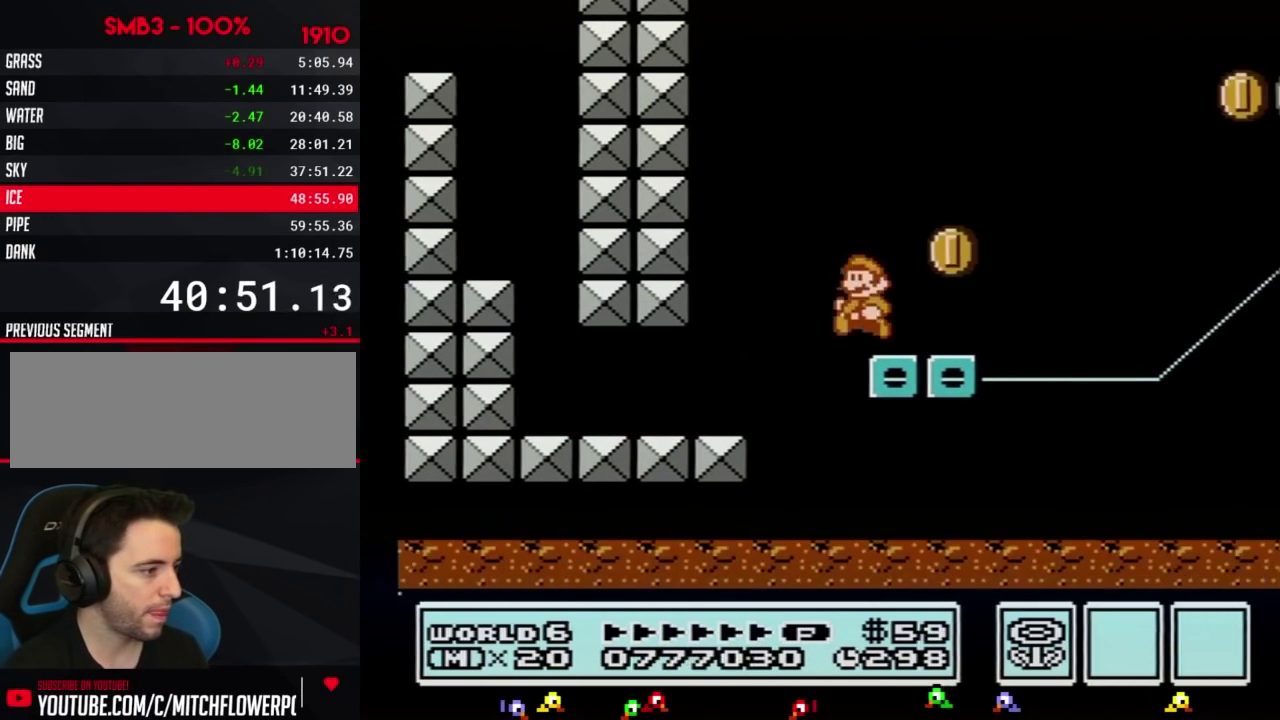
{"buttons": ["A", "B"], "events": [[66, "DPAD_RIGHT", "up"], [100, "DPAD_LEFT", "down"], [217, "A", "down"], [217, "DPAD_LEFT", "up"]]}
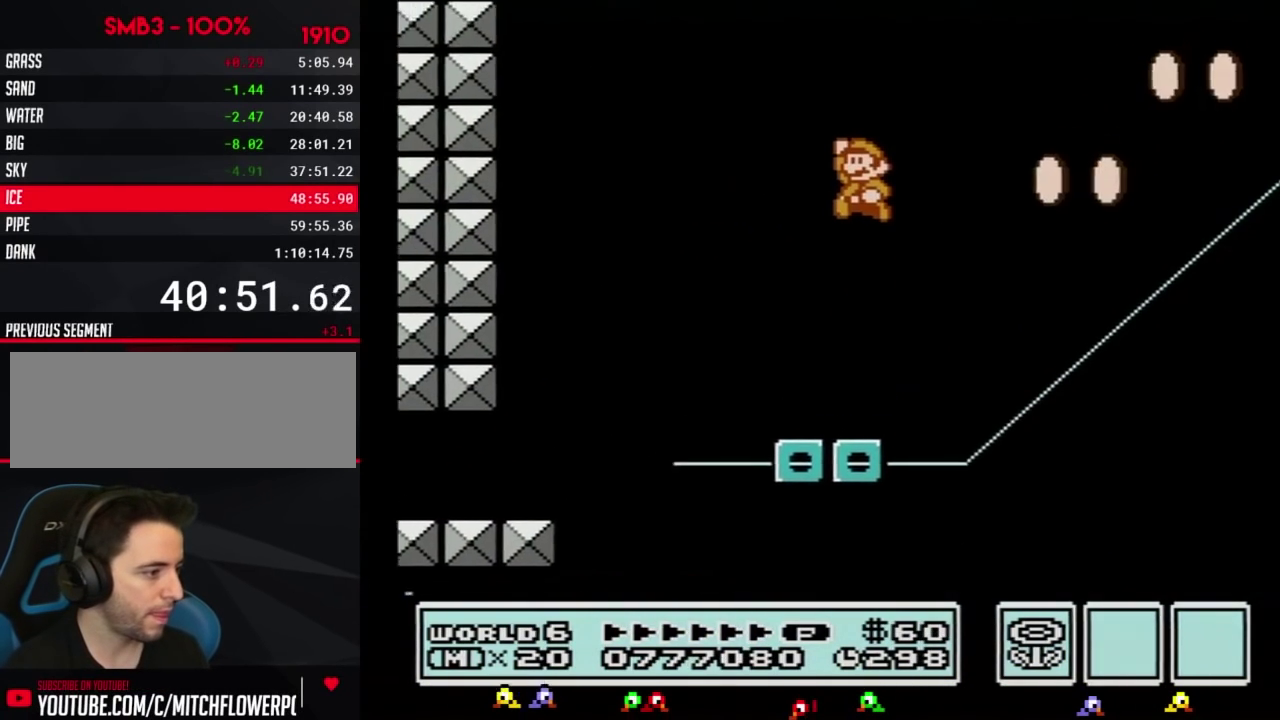
{"buttons": ["B", "DPAD_LEFT"], "events": [[184, "A", "up"], [250, "DPAD_LEFT", "down"]]}
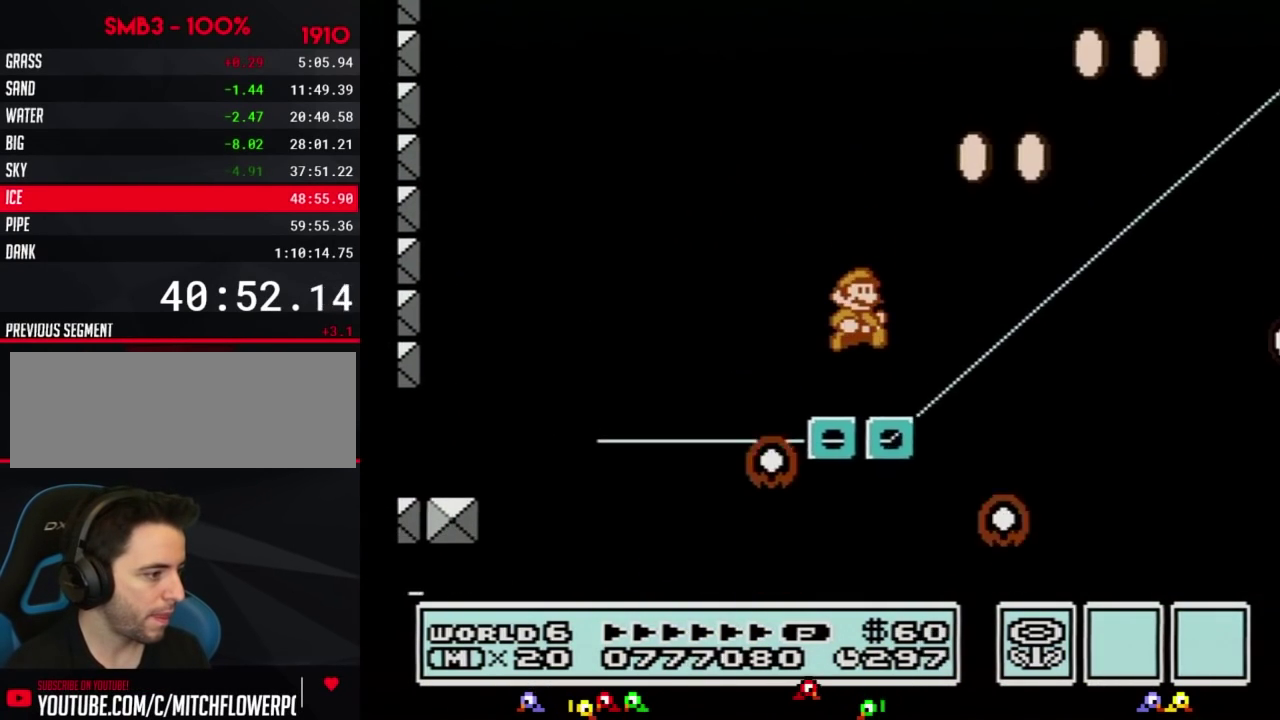
{"buttons": ["A", "B"], "events": [[33, "DPAD_LEFT", "up"], [66, "DPAD_RIGHT", "down"], [283, "A", "down"], [500, "DPAD_RIGHT", "up"]]}
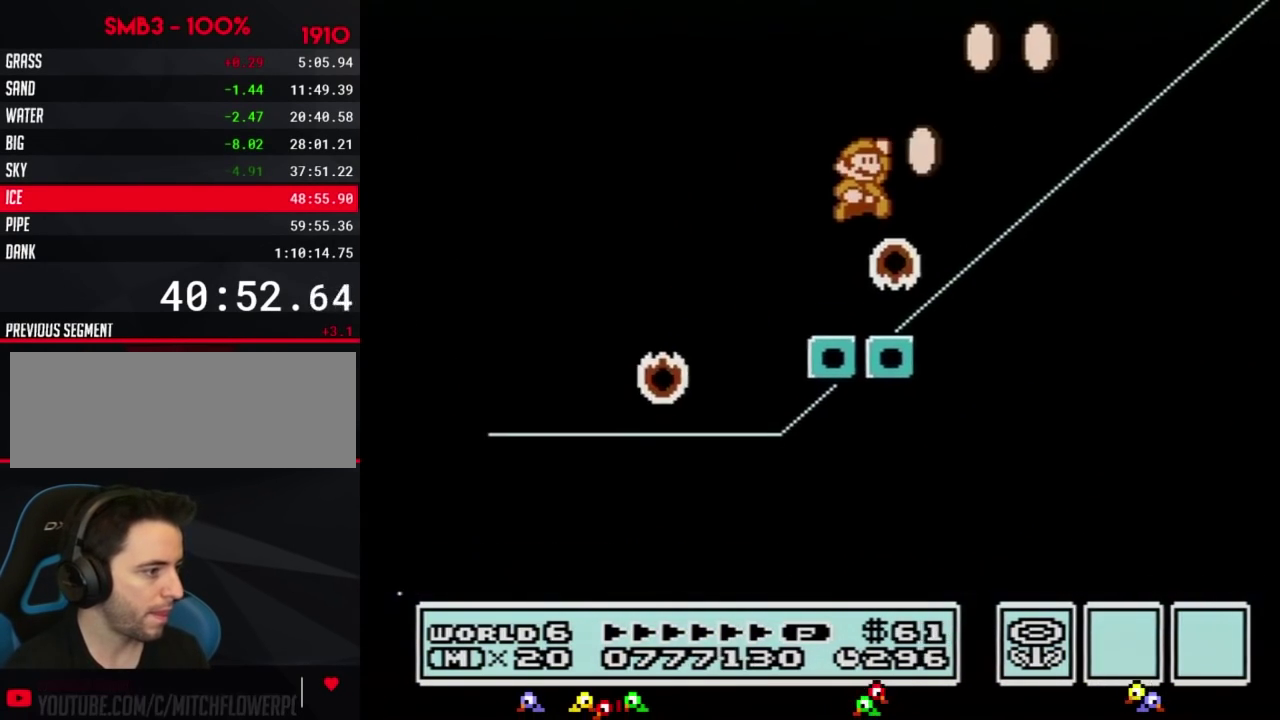
{"buttons": ["B", "DPAD_LEFT"], "events": [[250, "DPAD_LEFT", "down"], [351, "A", "up"]]}
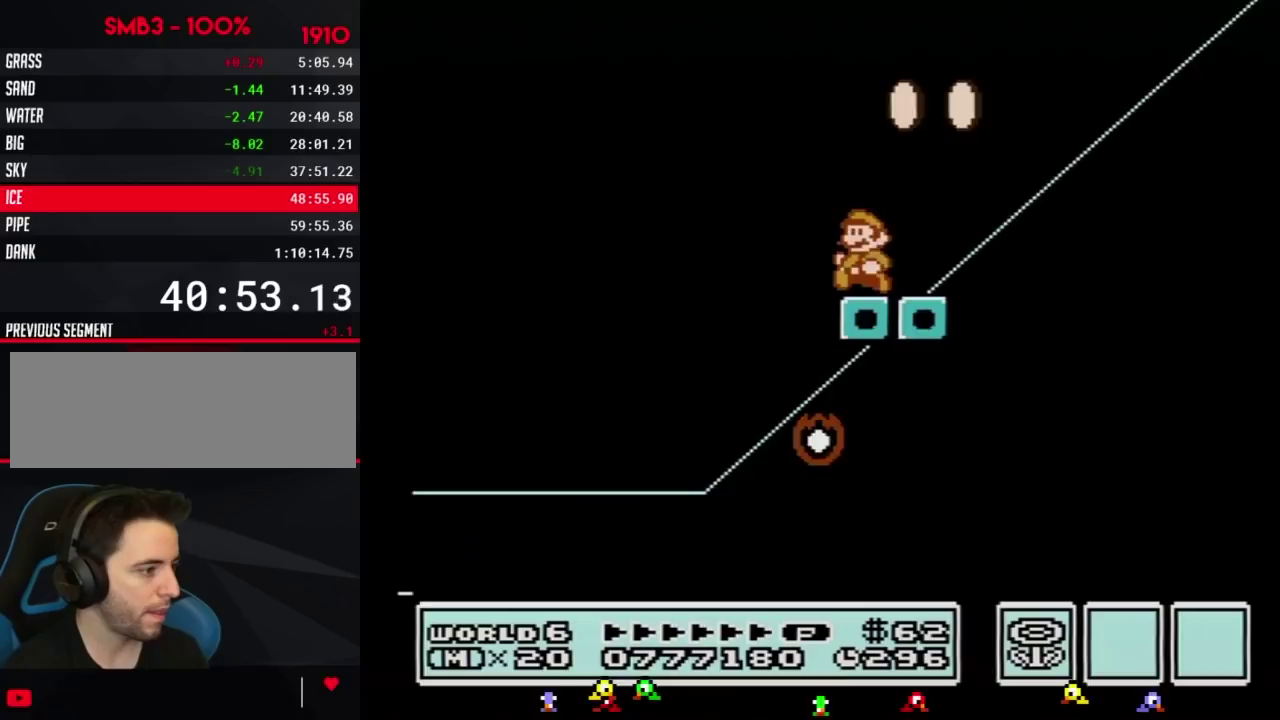
{"buttons": ["B"], "events": [[100, "DPAD_LEFT", "up"], [133, "DPAD_RIGHT", "down"], [217, "DPAD_RIGHT", "up"]]}
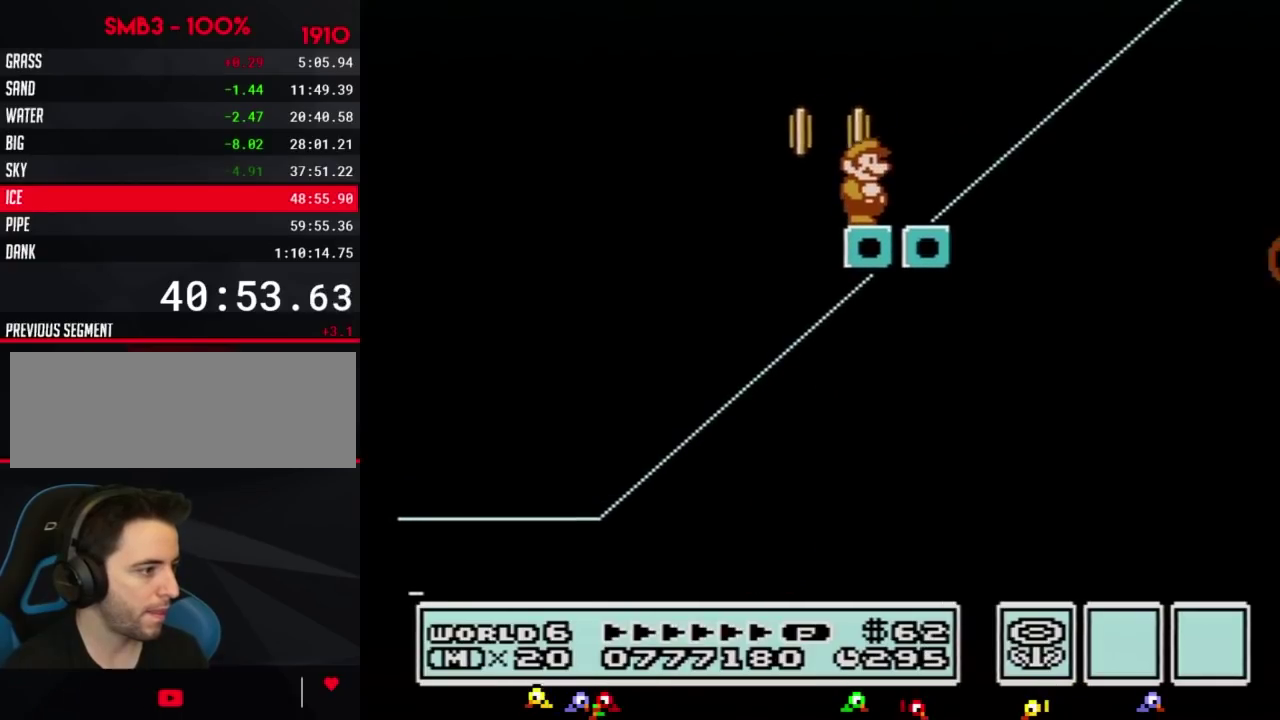
{"buttons": ["A", "B", "DPAD_RIGHT"], "events": [[367, "DPAD_RIGHT", "down"], [417, "A", "down"]]}
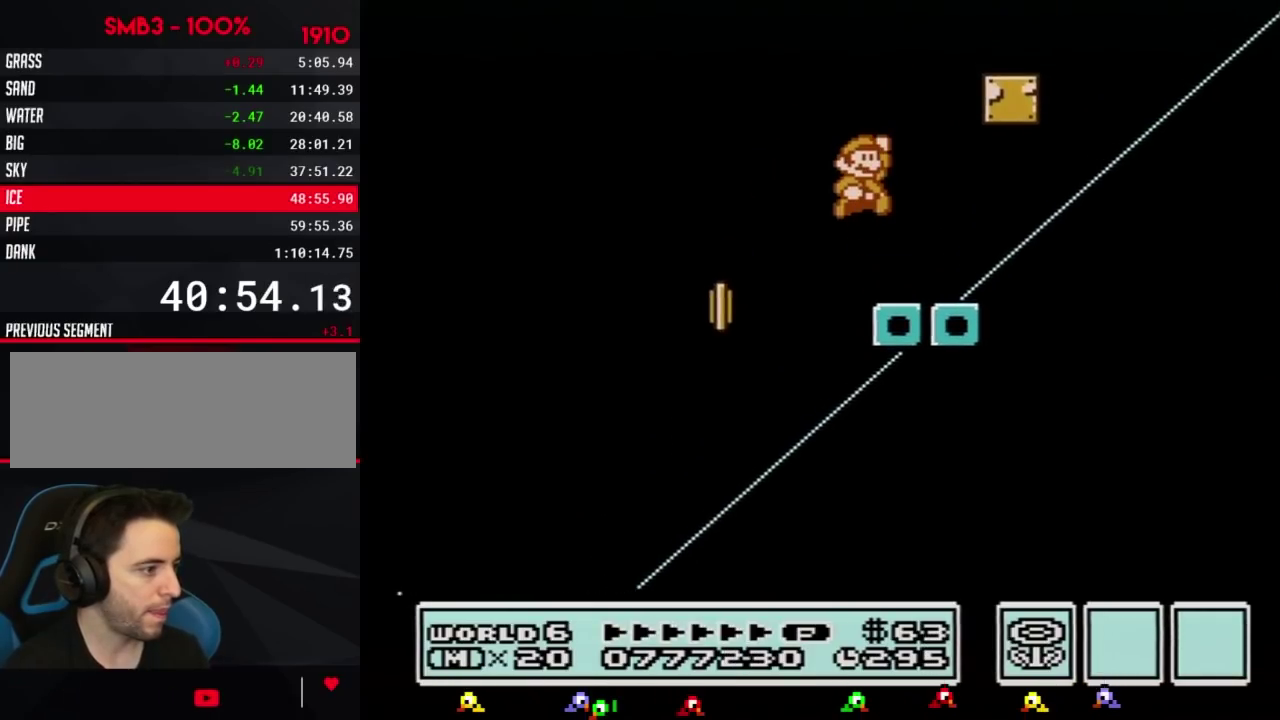
{"buttons": ["B", "DPAD_RIGHT"], "events": [[100, "A", "up"]]}
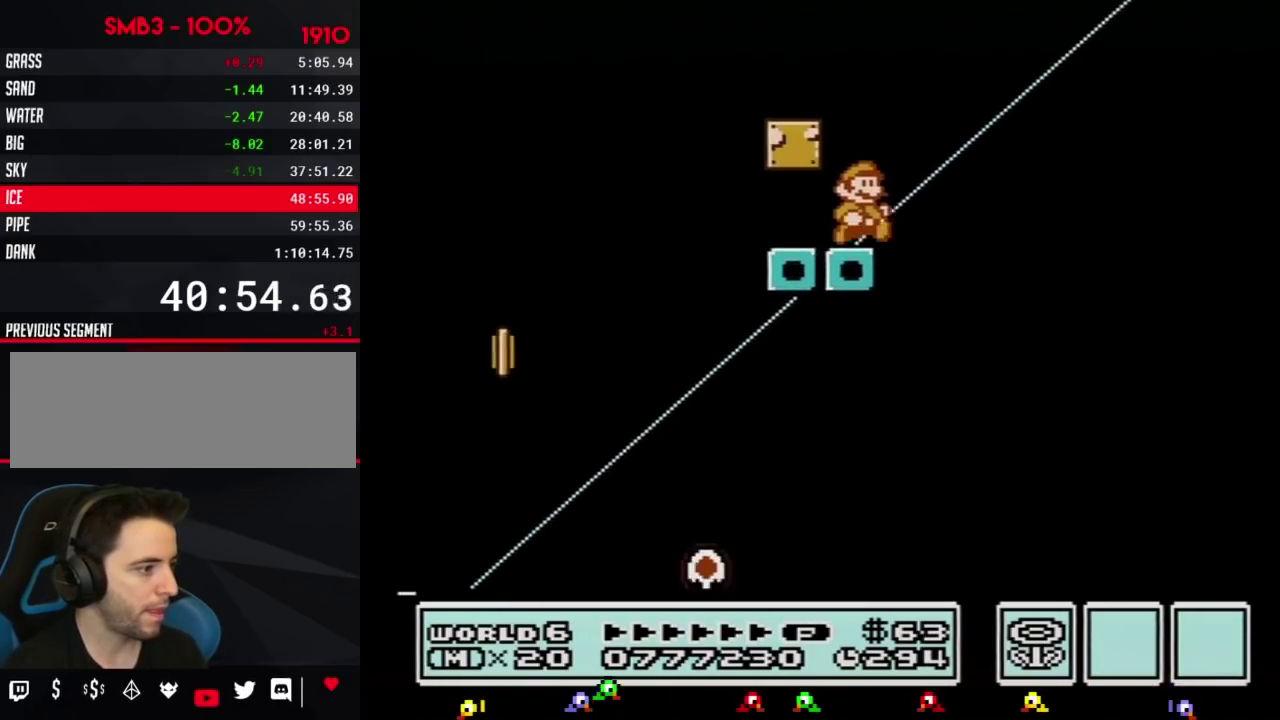
{"buttons": ["A", "B", "DPAD_RIGHT"], "events": [[117, "A", "down"]]}
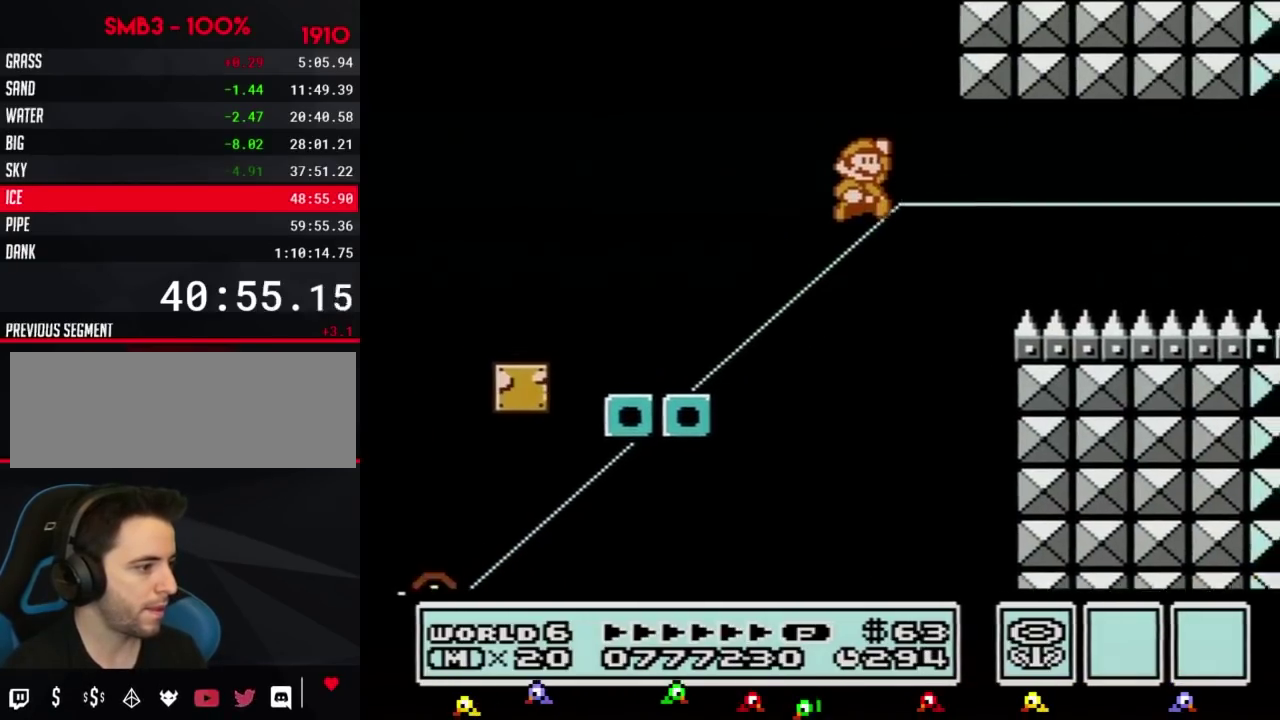
{"buttons": ["B", "DPAD_RIGHT"], "events": [[83, "A", "up"]]}
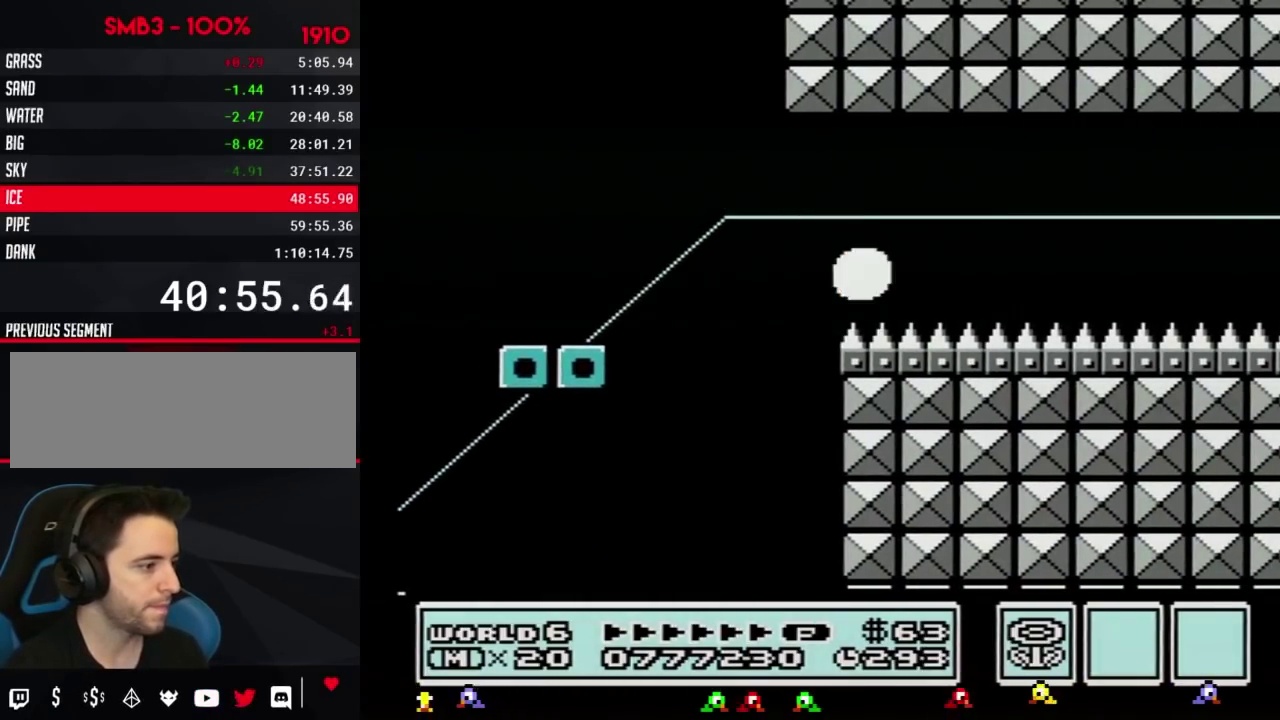
{"buttons": ["B", "DPAD_RIGHT"], "events": []}
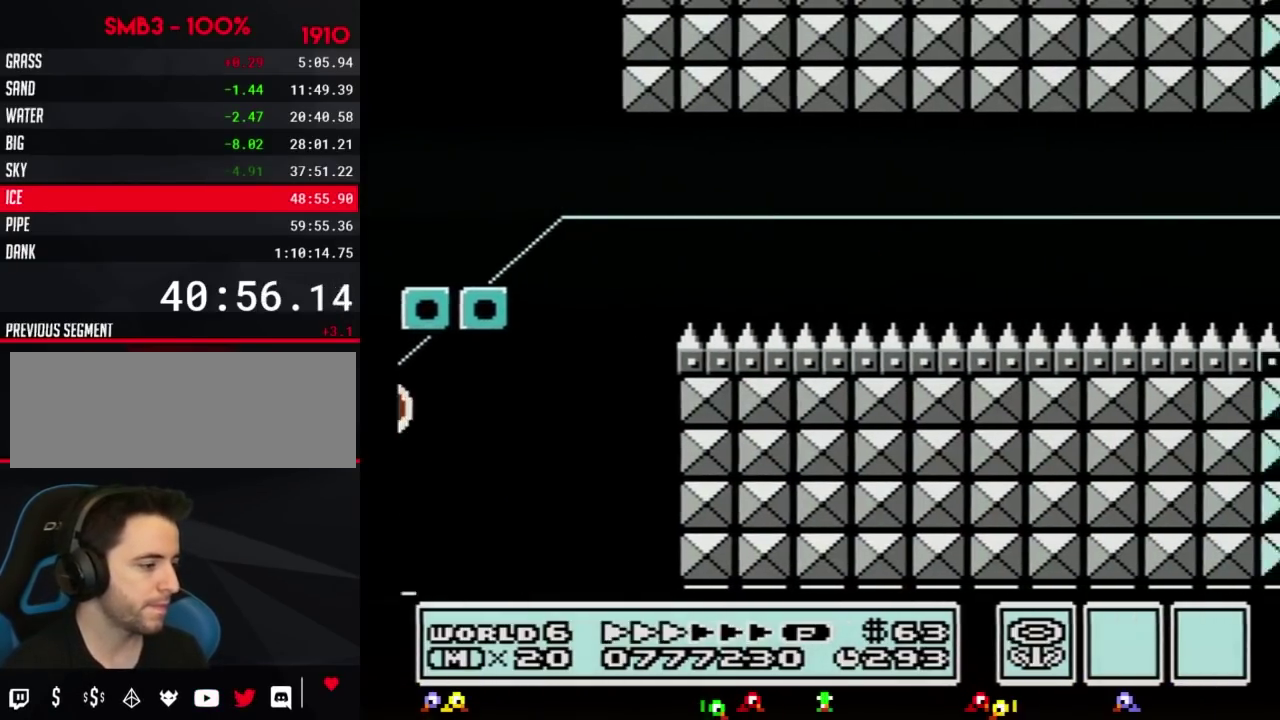
{"buttons": ["B", "DPAD_RIGHT"], "events": []}
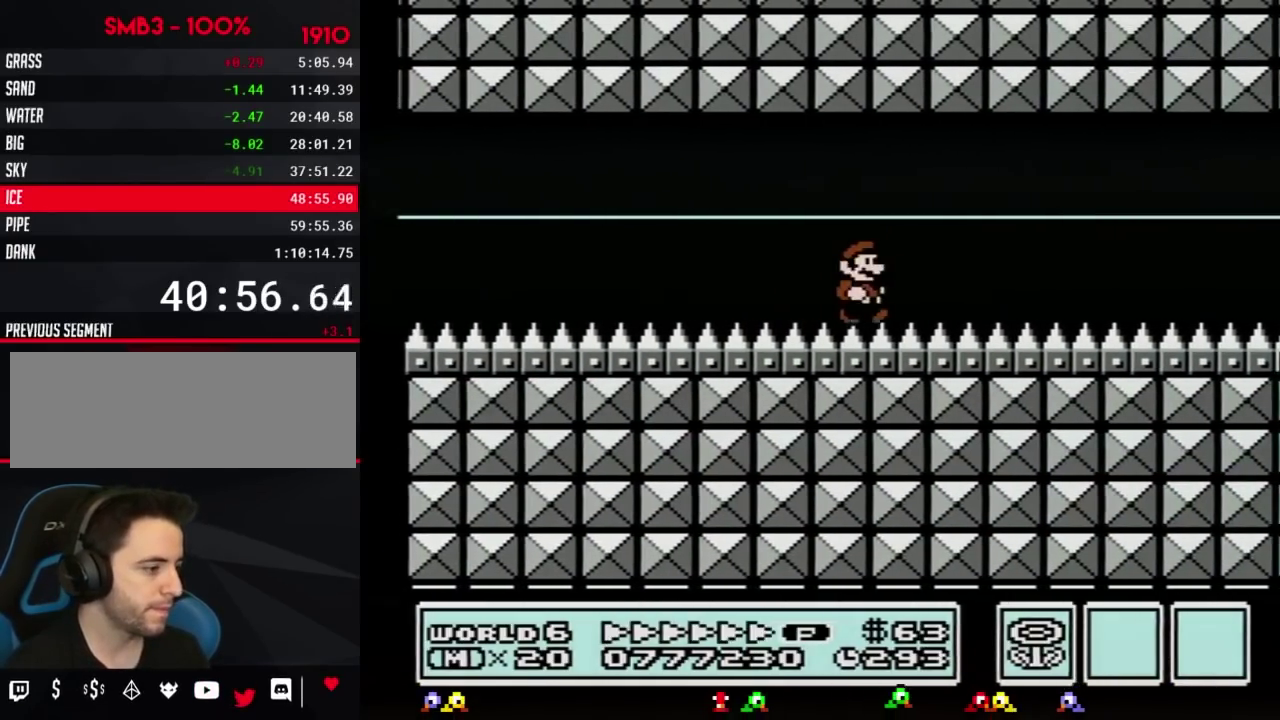
{"buttons": ["B", "DPAD_RIGHT"], "events": []}
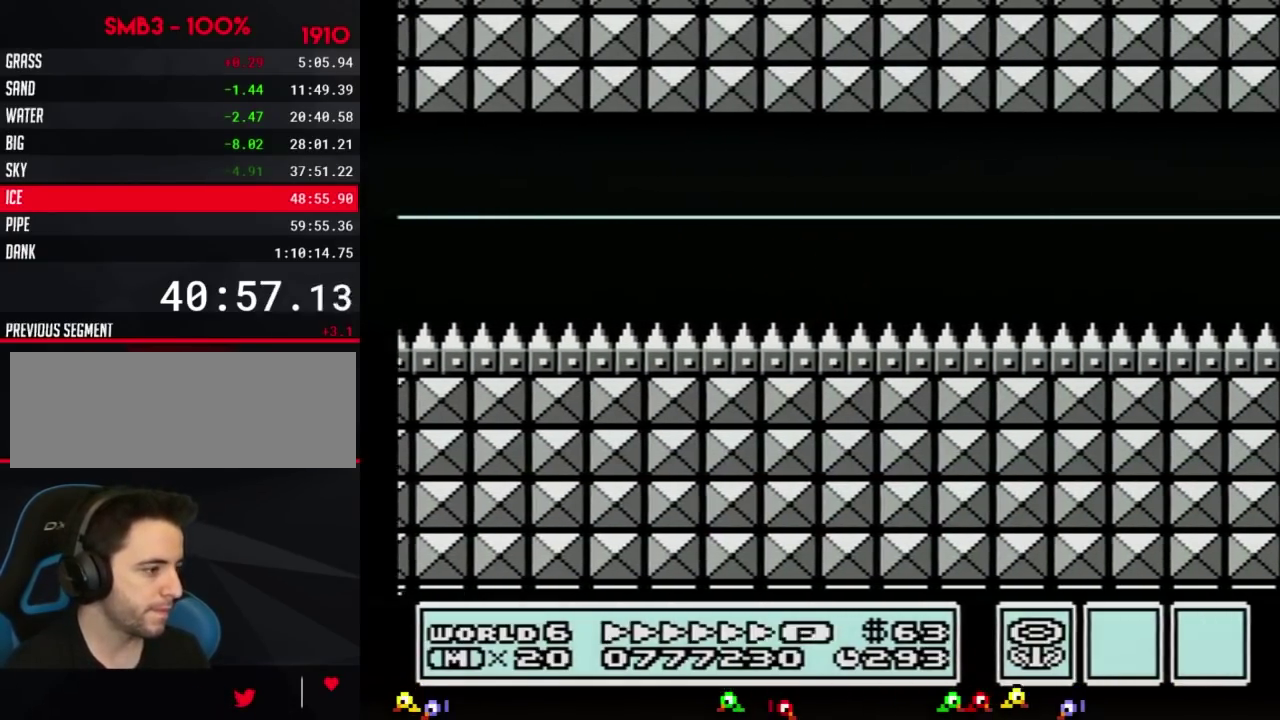
{"buttons": ["B", "DPAD_RIGHT"], "events": []}
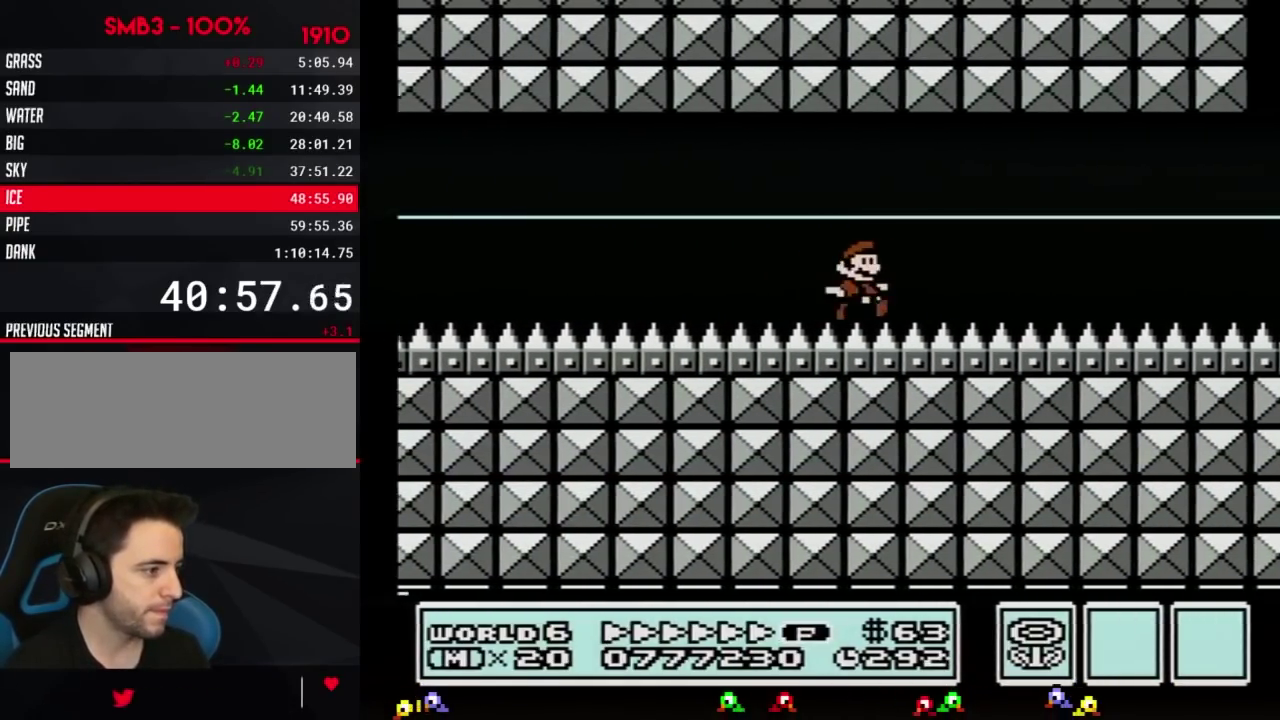
{"buttons": ["B", "DPAD_RIGHT"], "events": []}
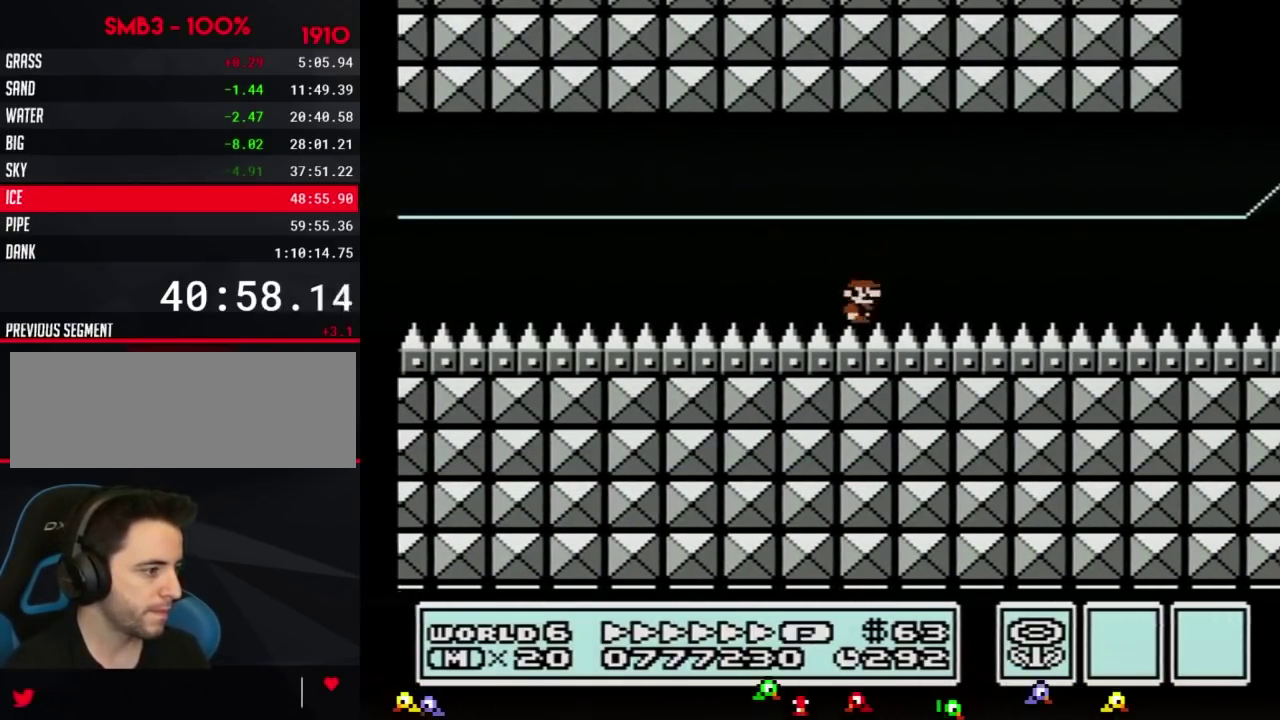
{"buttons": ["B", "DPAD_RIGHT"], "events": []}
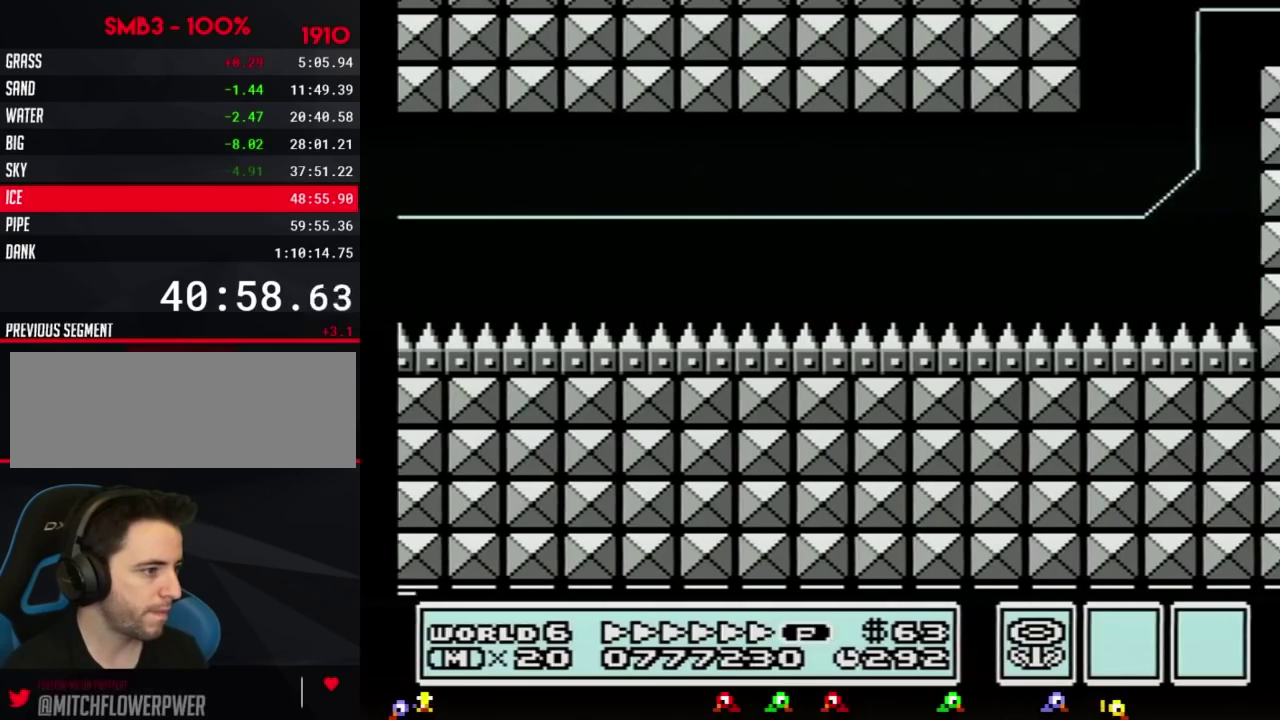
{"buttons": ["A", "B", "DPAD_RIGHT"], "events": [[184, "A", "down"], [301, "DPAD_DOWN", "down"], [301, "DPAD_LEFT", "down"], [301, "DPAD_RIGHT", "up"], [367, "DPAD_DOWN", "up"], [367, "DPAD_LEFT", "up"], [367, "DPAD_RIGHT", "down"]]}
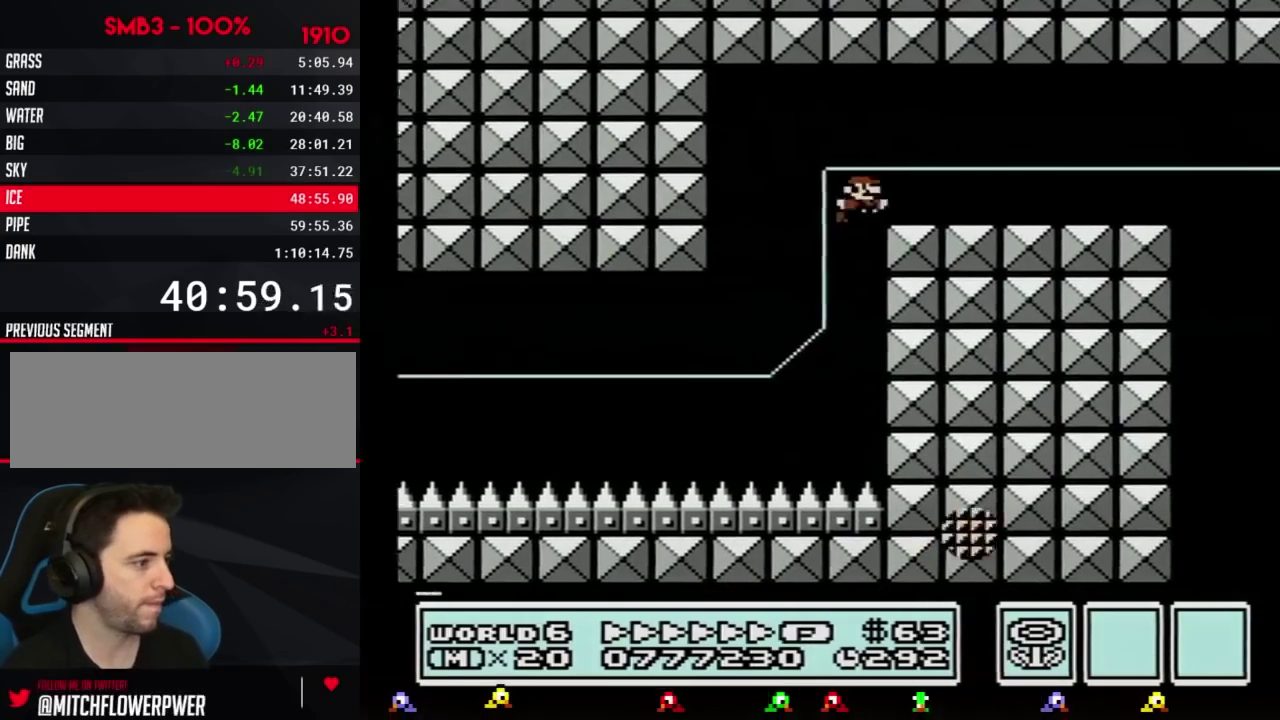
{"buttons": ["A", "B", "DPAD_RIGHT"], "events": []}
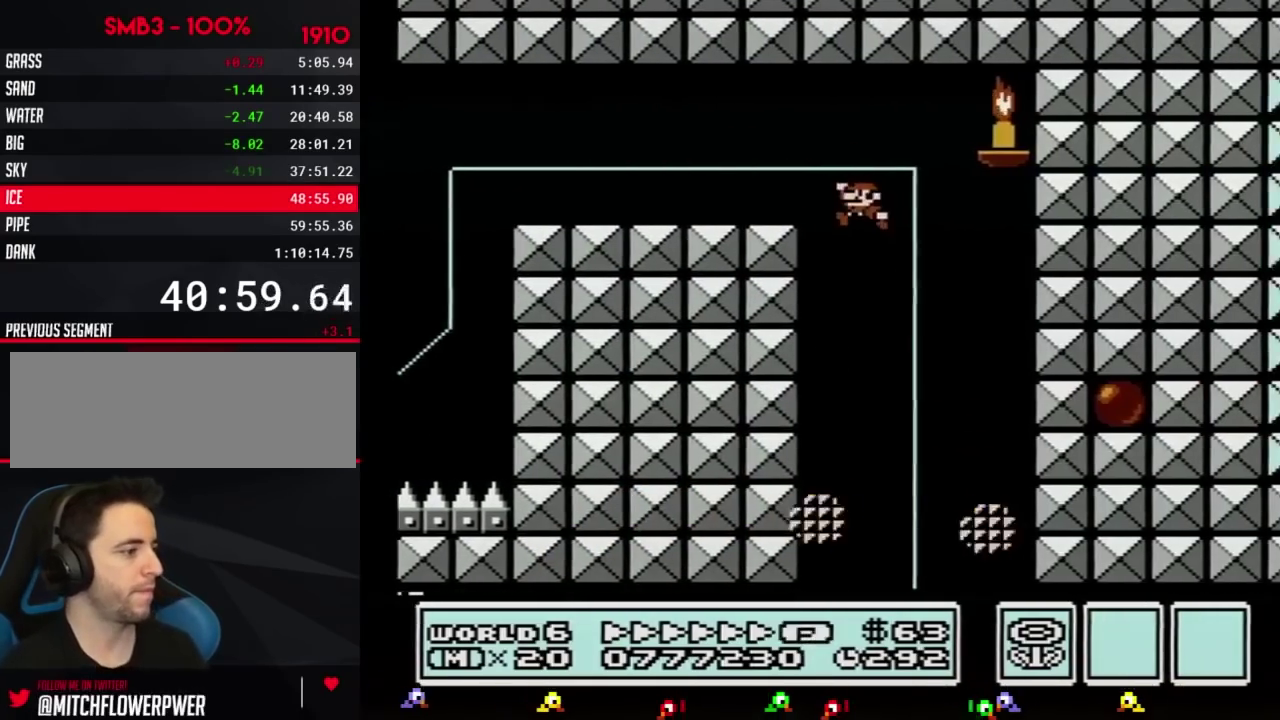
{"buttons": ["B", "DPAD_LEFT"], "events": [[34, "DPAD_LEFT", "down"], [34, "DPAD_RIGHT", "up"], [50, "A", "up"]]}
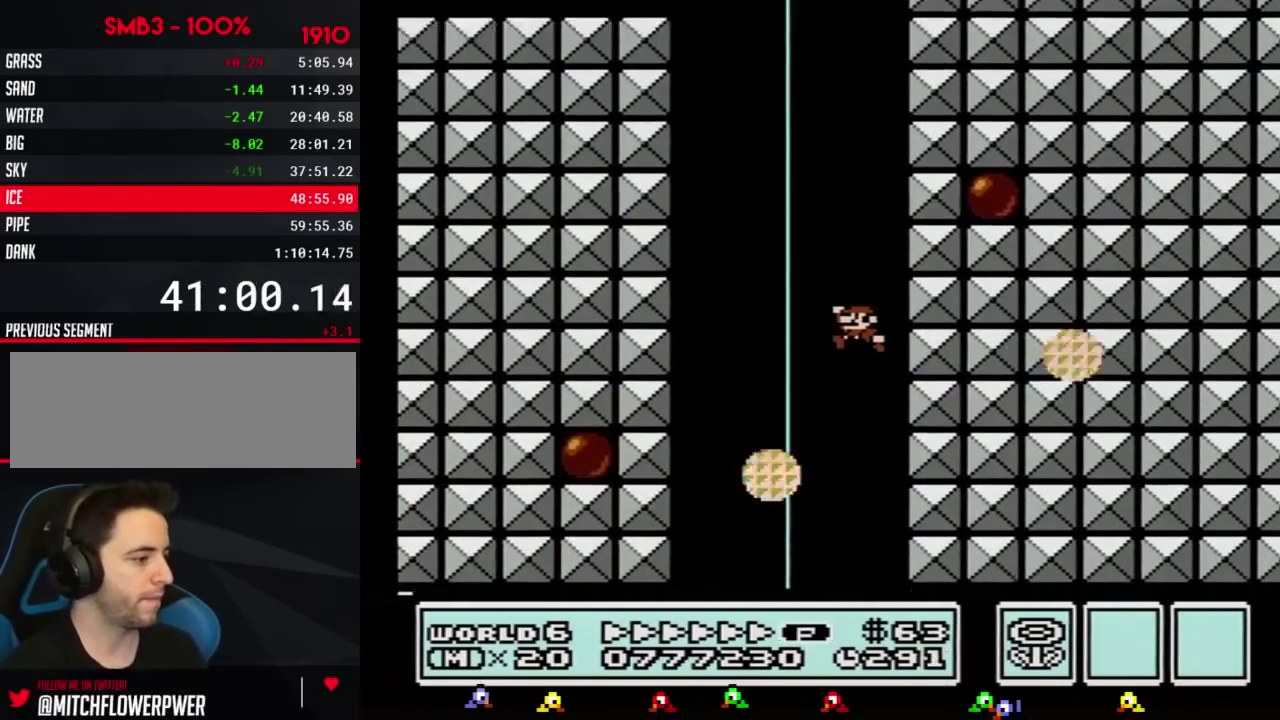
{"buttons": ["B", "DPAD_RIGHT"], "events": [[234, "DPAD_LEFT", "up"], [234, "DPAD_RIGHT", "down"]]}